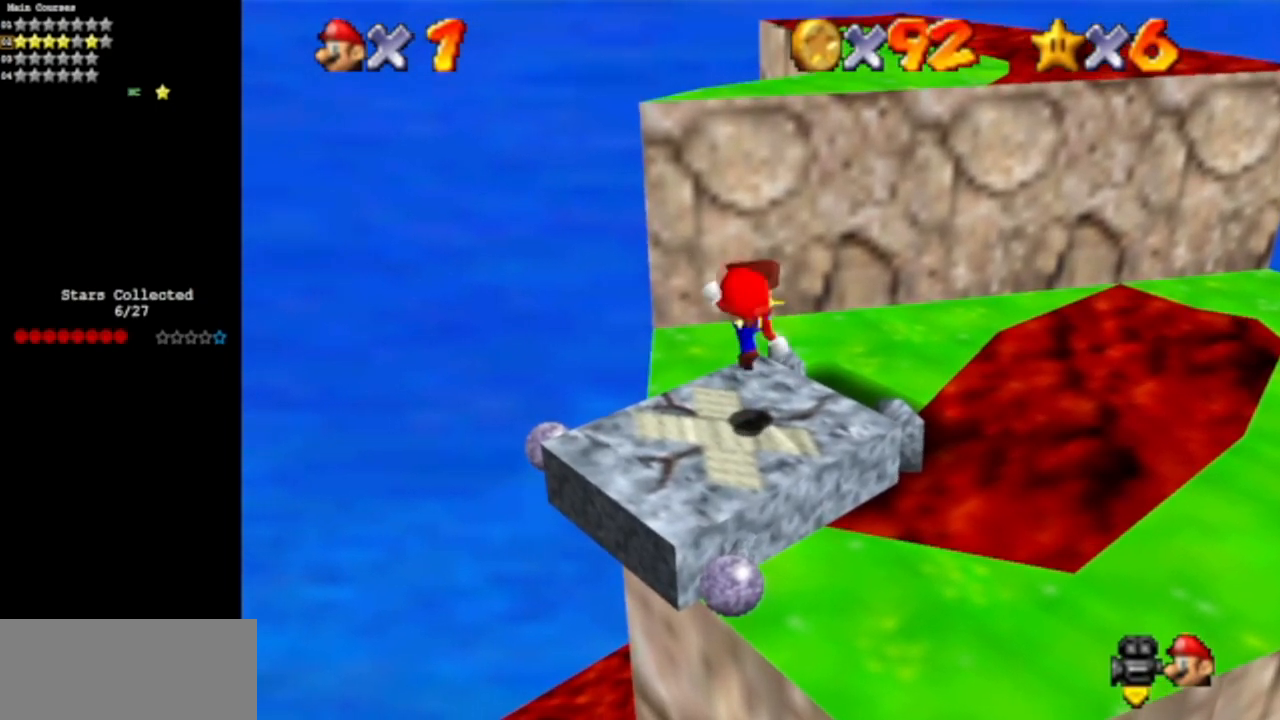
Gameplay with a controller (Nintendo layout); each line is a JSON object with the inputs held at the frame after it. "events" lists button and stick changes between this image and that frame as [ms after this image, input, new state], when the widget could be followed in between. Not read: L3 R3 other_buttons.
{"buttons": [], "left_stick": "center", "events": [[267, "A", "down"], [267, "B", "down"], [367, "A", "up"], [367, "B", "up"]]}
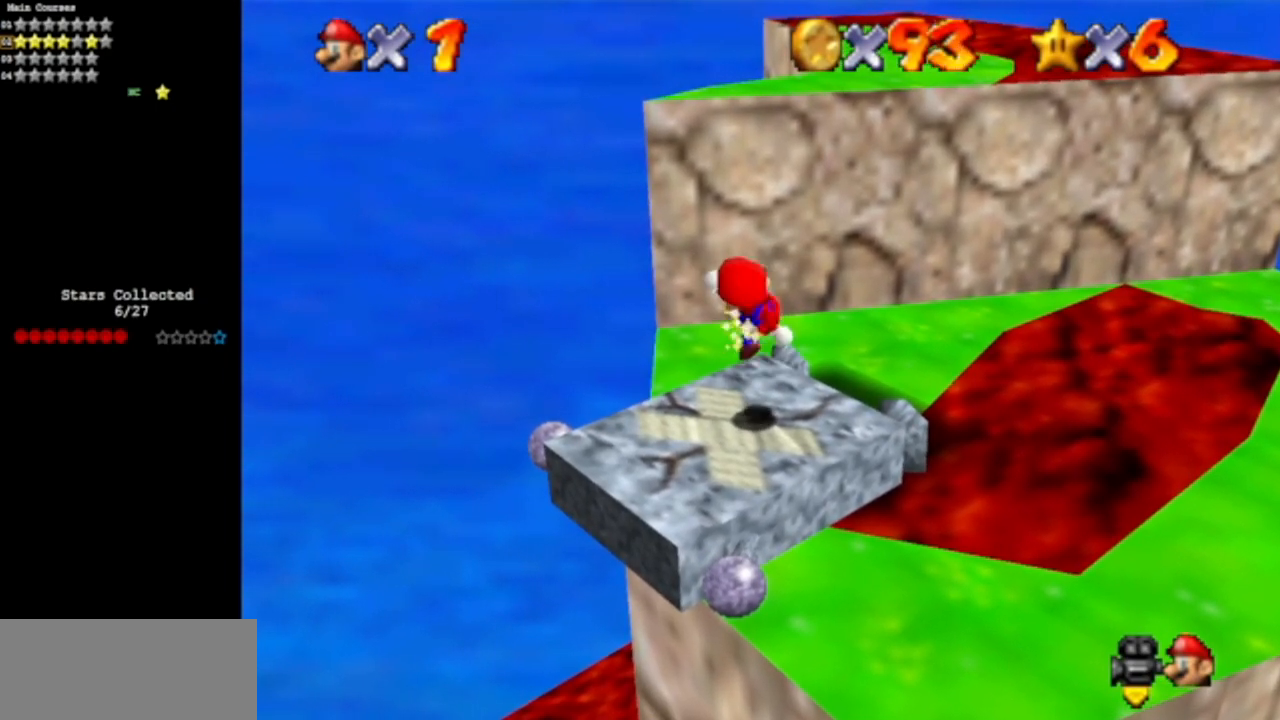
{"buttons": [], "left_stick": "center", "events": [[183, "A", "down"], [183, "B", "down"], [233, "A", "up"], [233, "B", "up"]]}
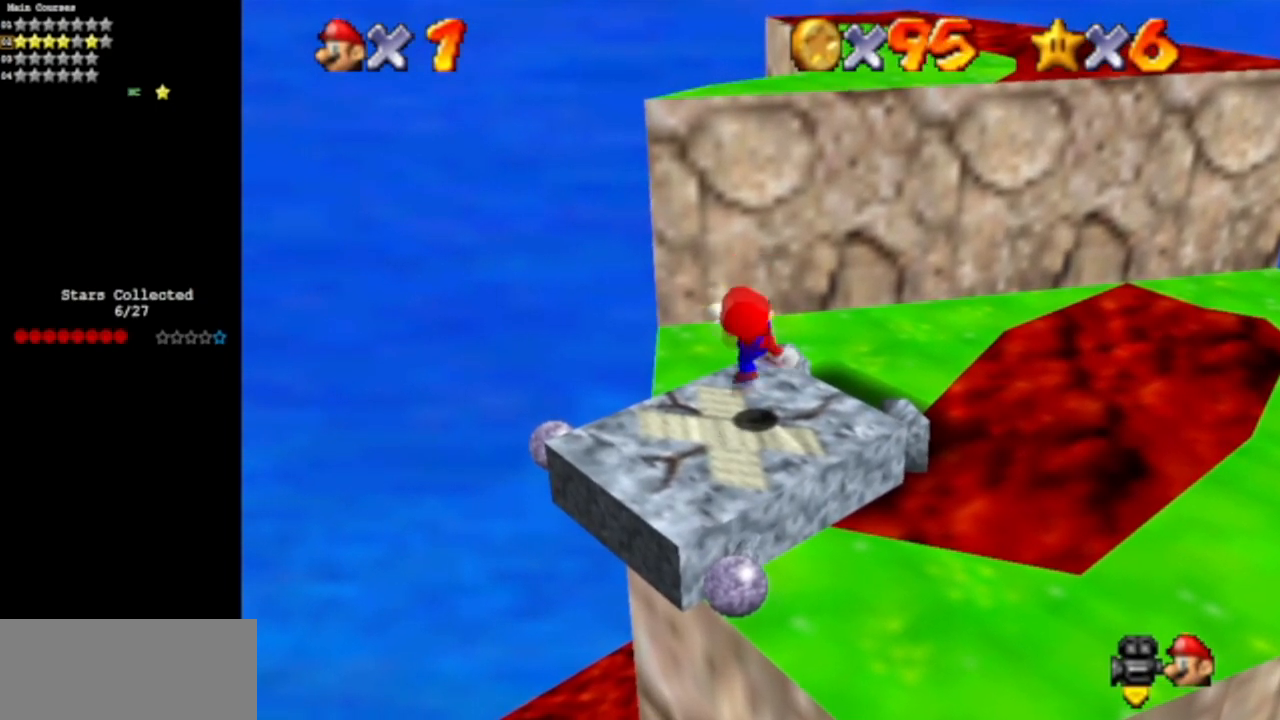
{"buttons": [], "left_stick": "center", "events": [[84, "B", "down"], [117, "A", "down"], [184, "A", "up"], [184, "B", "up"]]}
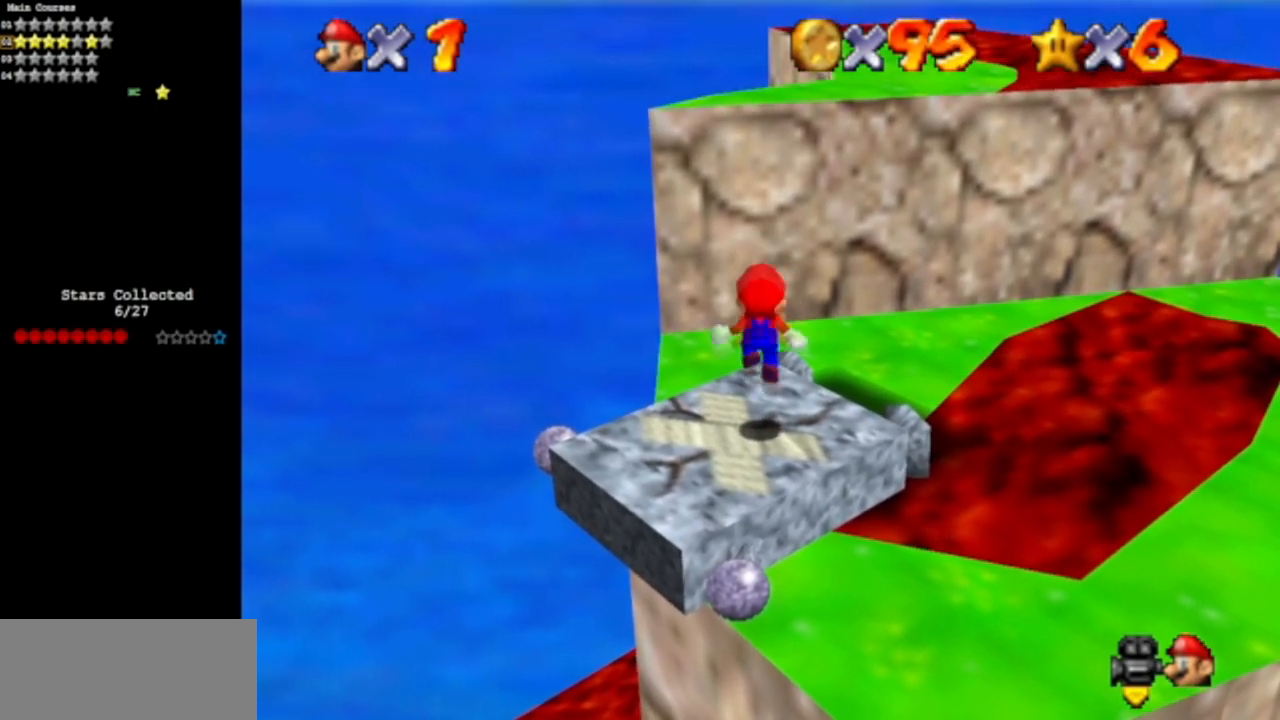
{"buttons": ["A"], "left_stick": "up", "events": [[50, "left_stick", "up"], [117, "A", "down"]]}
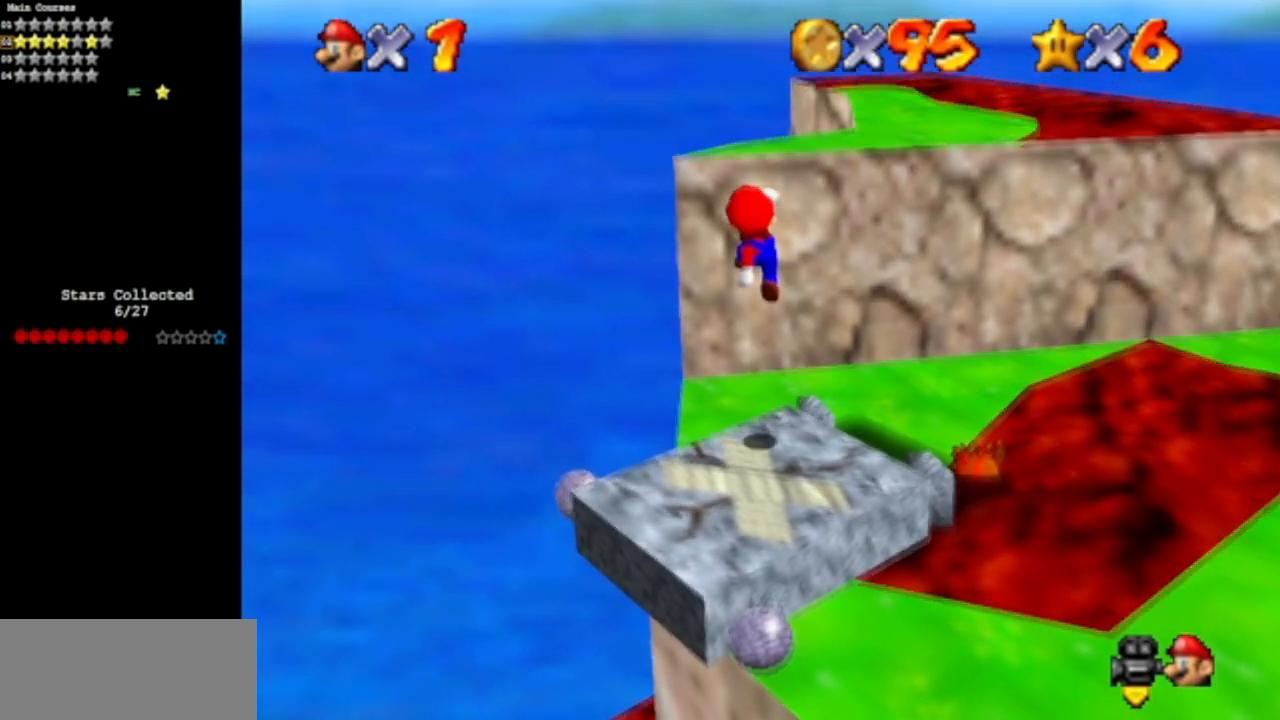
{"buttons": [], "left_stick": "down-left", "events": [[50, "A", "up"], [67, "left_stick", "left"], [117, "left_stick", "down-left"], [217, "B", "down"], [401, "B", "up"]]}
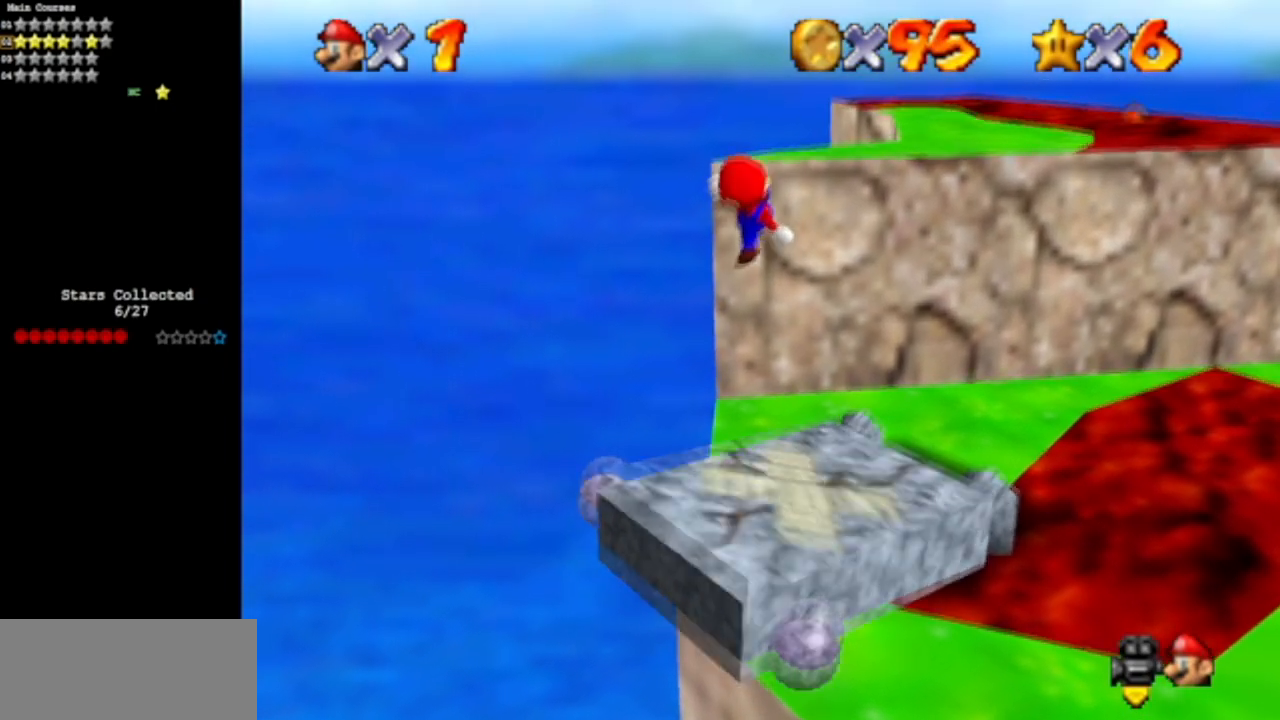
{"buttons": [], "left_stick": "down", "events": [[50, "left_stick", "center"], [383, "A", "down"], [383, "left_stick", "down"], [467, "A", "up"]]}
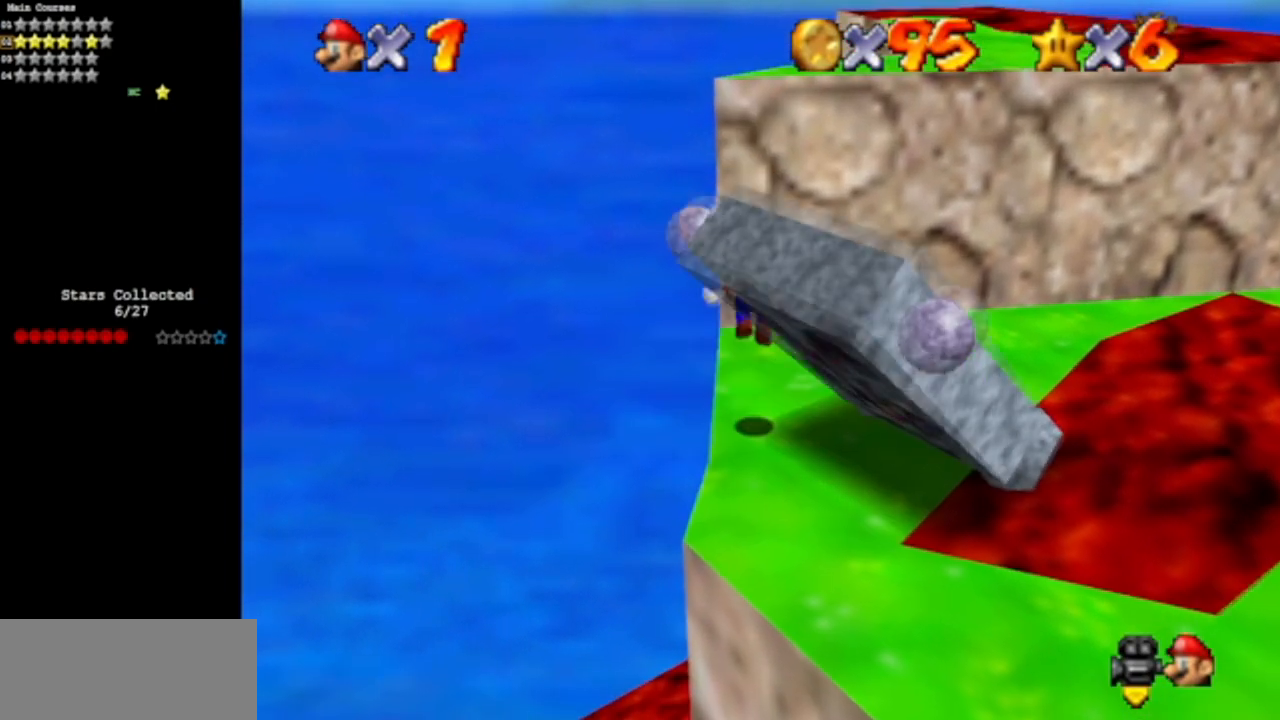
{"buttons": [], "left_stick": "right", "events": [[251, "B", "down"], [367, "left_stick", "right"], [417, "B", "up"]]}
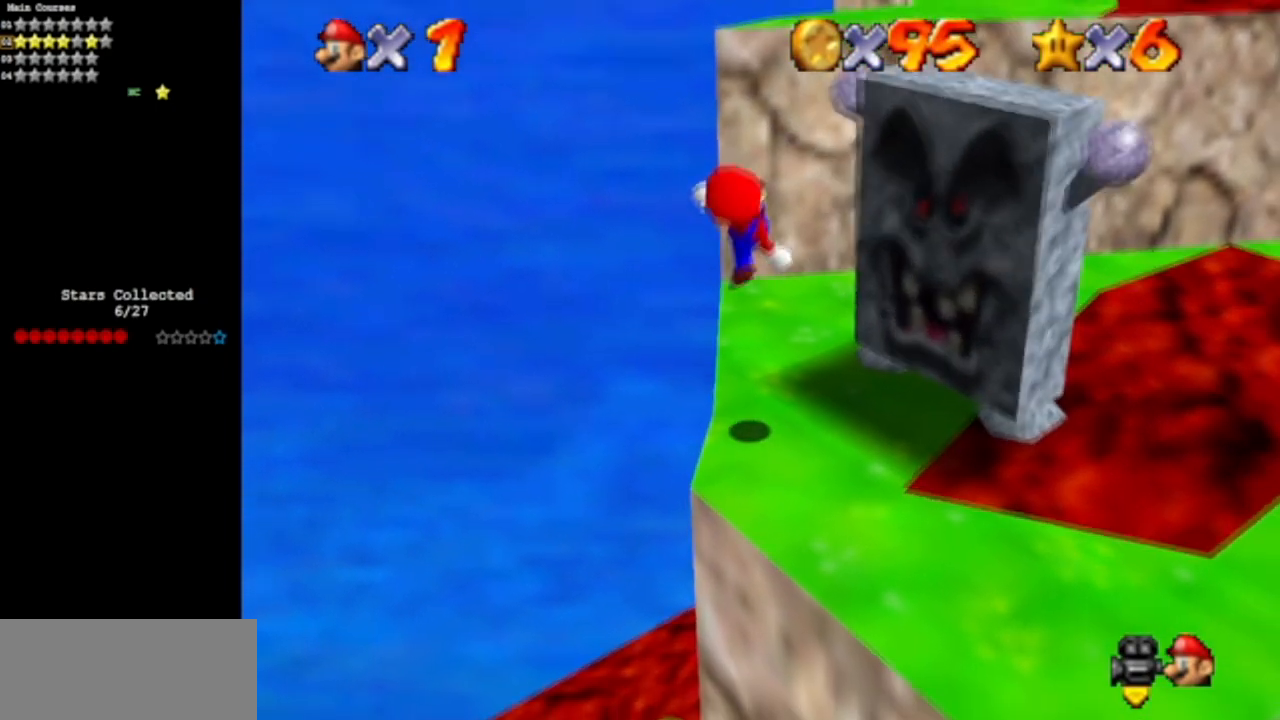
{"buttons": [], "left_stick": "center", "events": [[50, "left_stick", "center"]]}
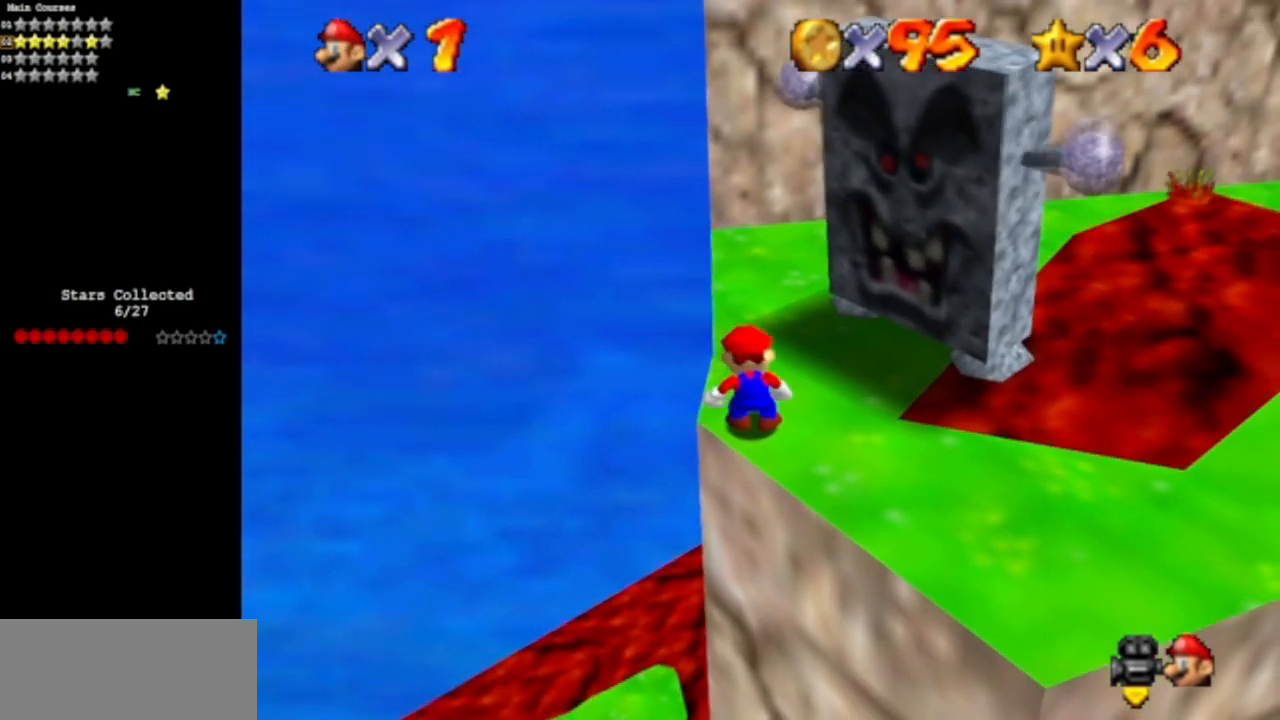
{"buttons": ["A"], "left_stick": "up-right", "events": [[100, "left_stick", "up"], [334, "left_stick", "up-right"], [401, "A", "down"]]}
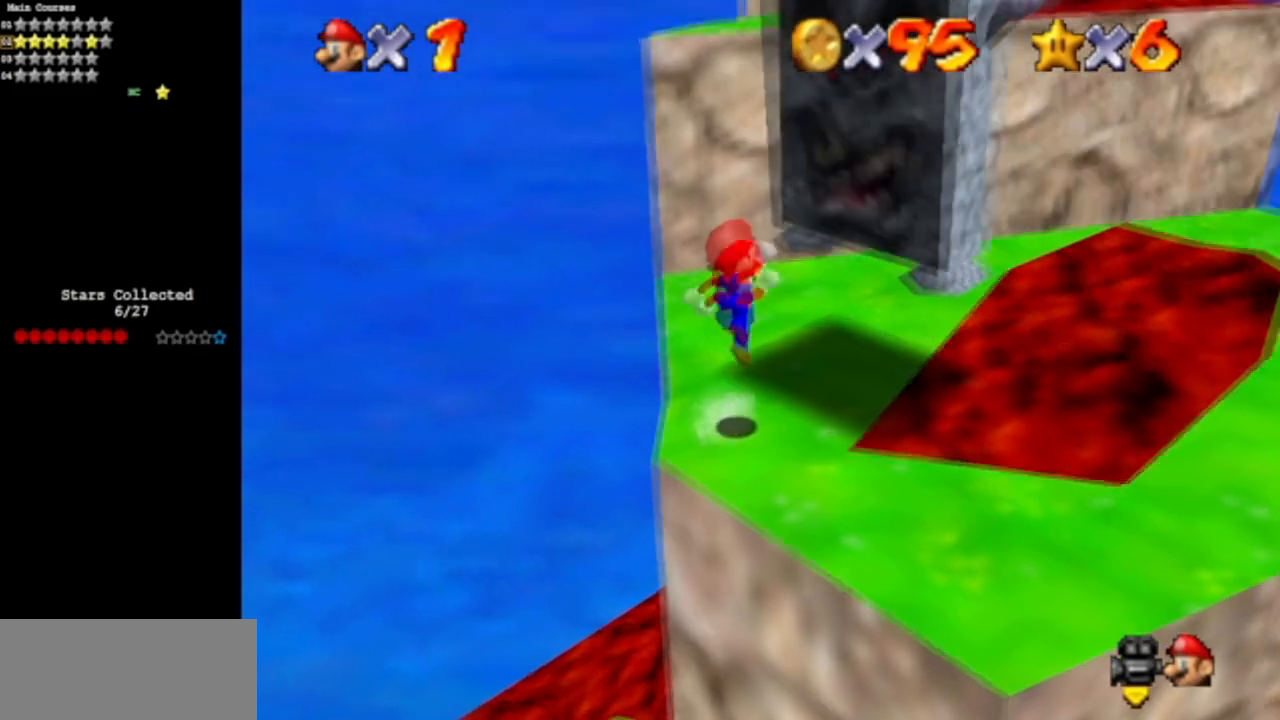
{"buttons": [], "left_stick": "center", "events": [[33, "A", "up"], [200, "Z", "down"], [400, "Z", "up"], [467, "left_stick", "center"]]}
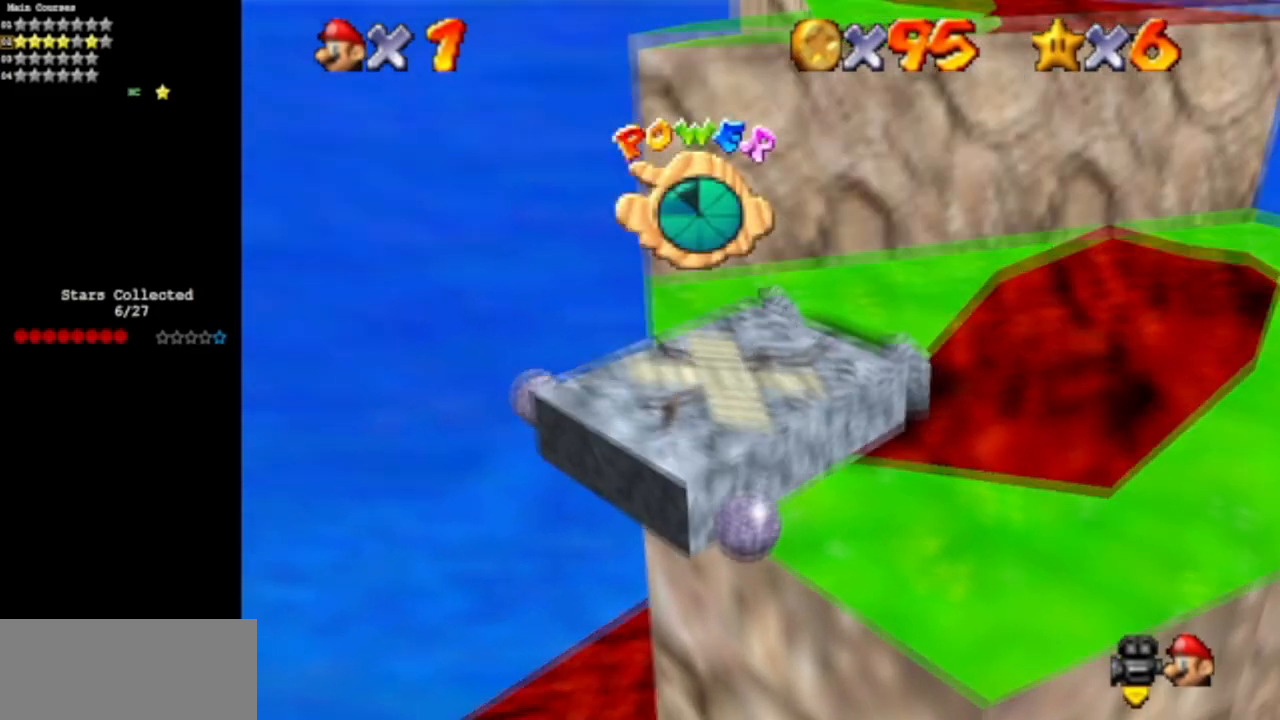
{"buttons": [], "left_stick": "center", "events": []}
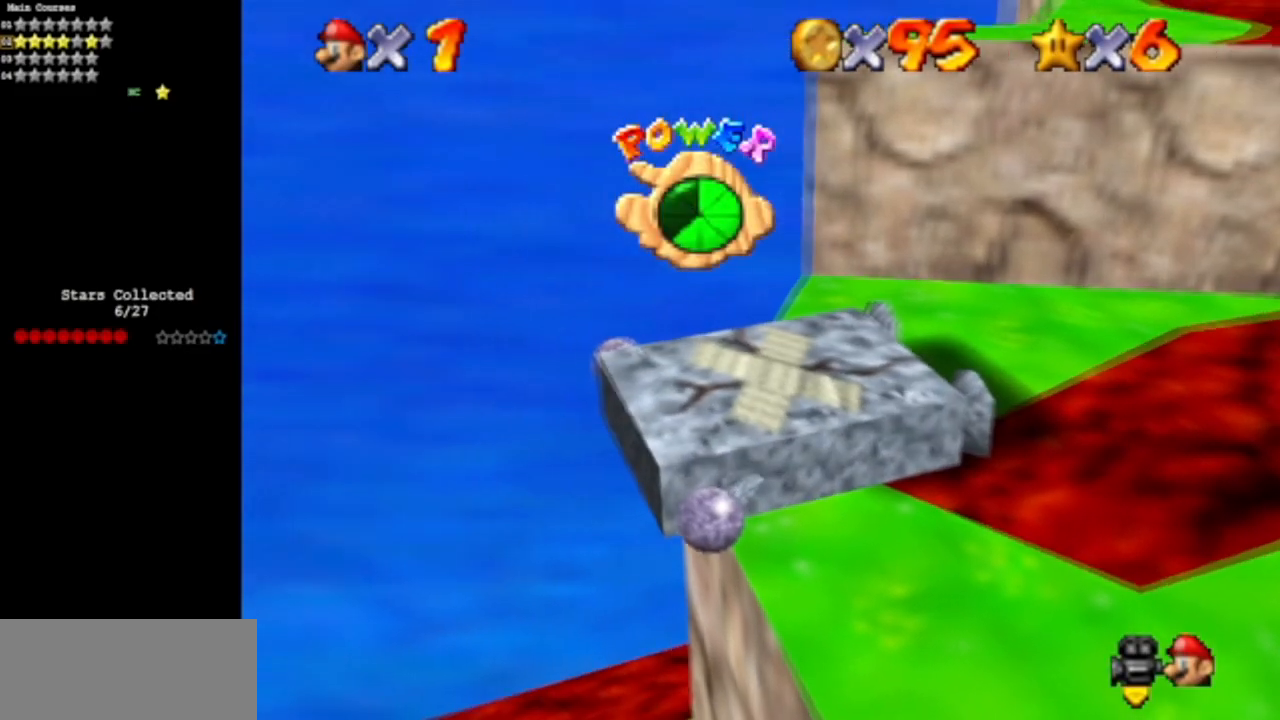
{"buttons": [], "left_stick": "center", "events": []}
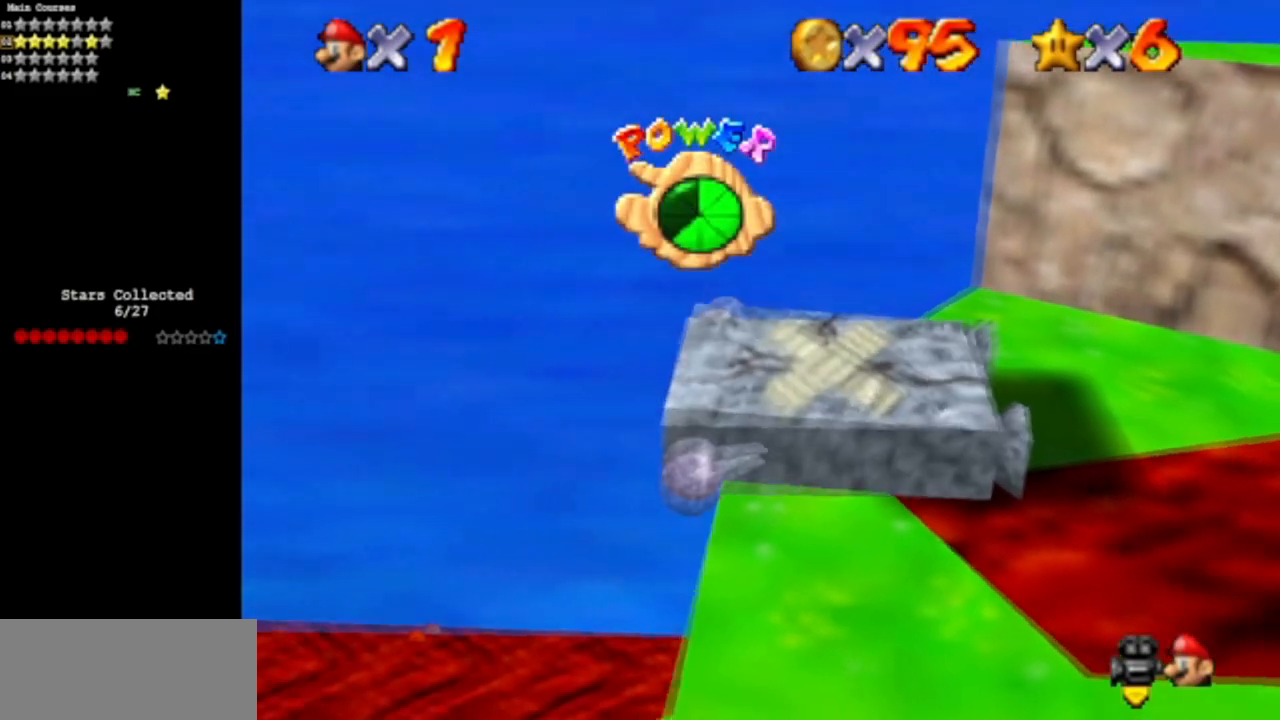
{"buttons": [], "left_stick": "center", "events": []}
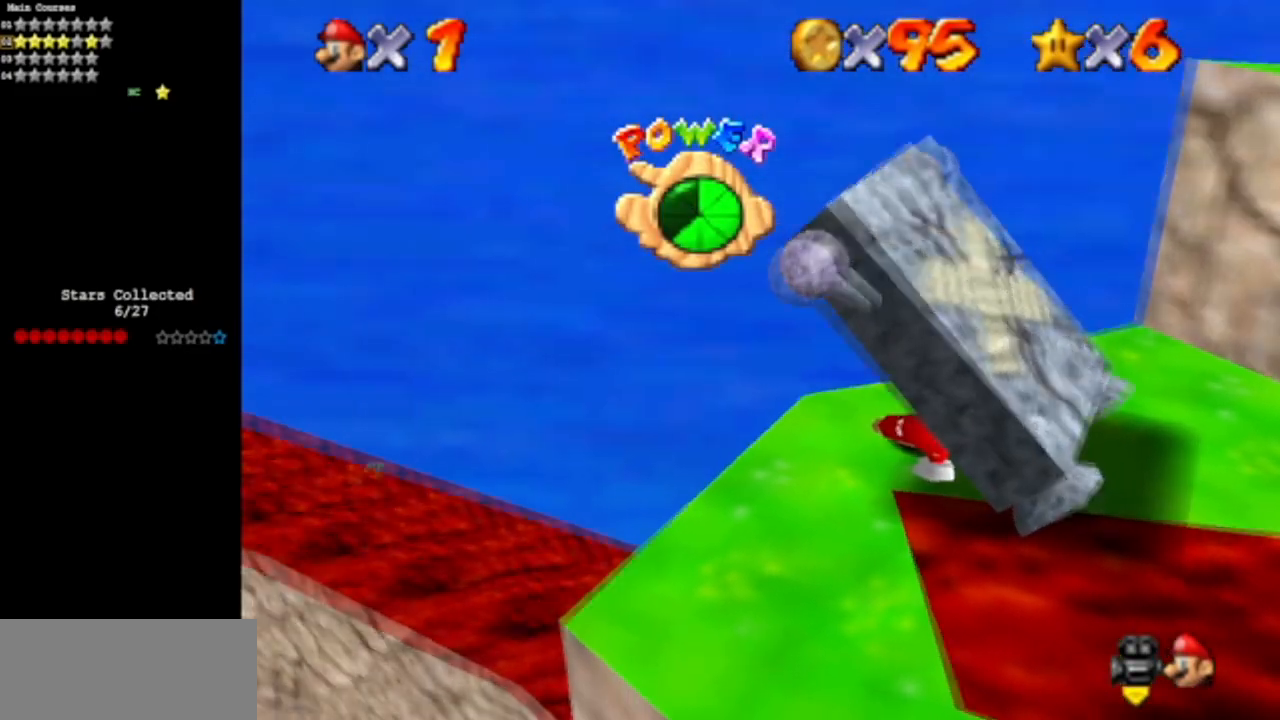
{"buttons": [], "left_stick": "up-right", "events": [[434, "left_stick", "up-right"]]}
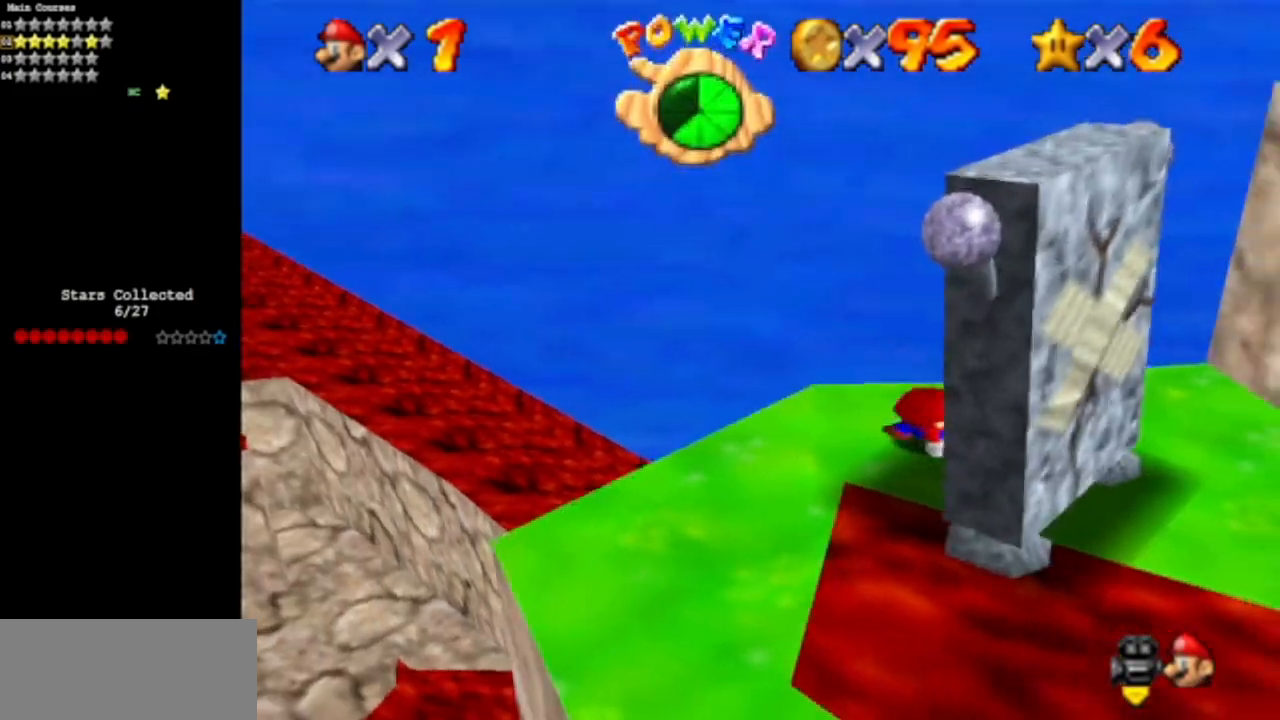
{"buttons": ["C_DOWN", "C_LEFT"], "left_stick": "up-right", "events": [[34, "C_LEFT", "down"], [117, "C_DOWN", "down"], [184, "C_DOWN", "up"], [184, "C_LEFT", "up"], [334, "left_stick", "center"], [451, "C_LEFT", "down"], [451, "left_stick", "up-right"], [484, "C_DOWN", "down"]]}
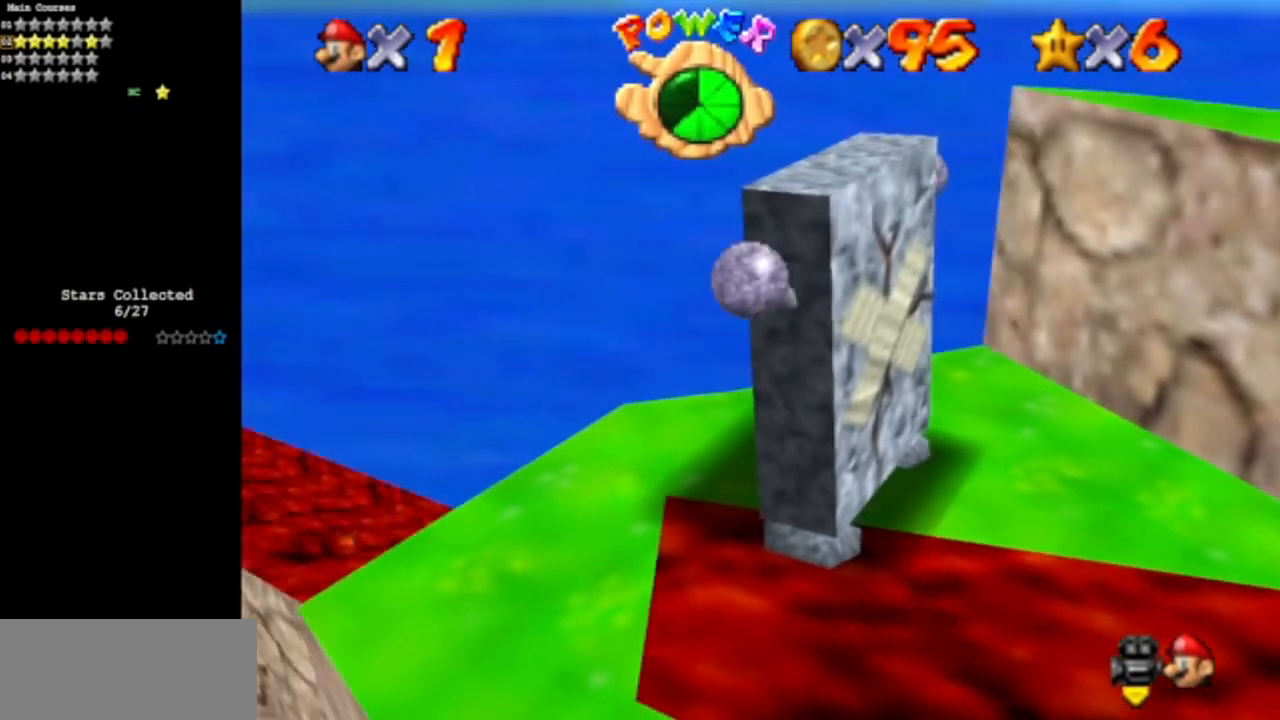
{"buttons": [], "left_stick": "right", "events": [[183, "C_DOWN", "up"], [183, "C_LEFT", "up"], [434, "left_stick", "right"]]}
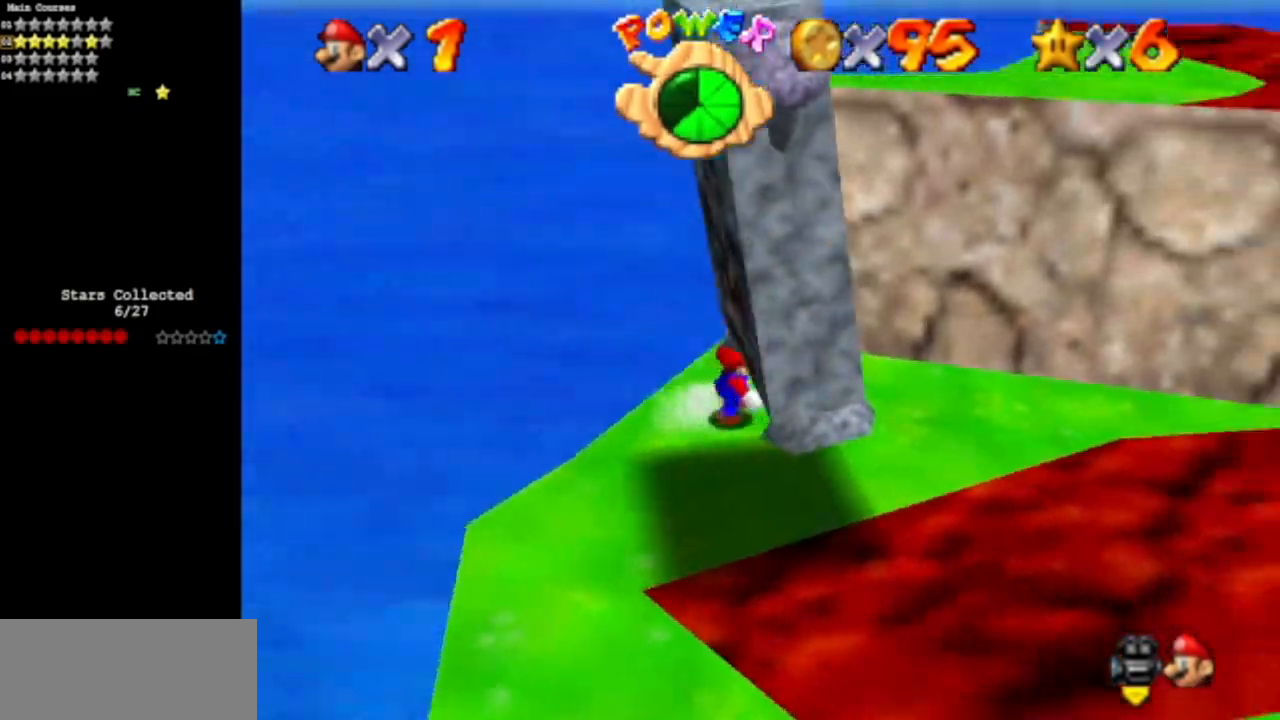
{"buttons": ["A"], "left_stick": "center", "events": [[184, "left_stick", "down"], [434, "left_stick", "center"], [484, "A", "down"]]}
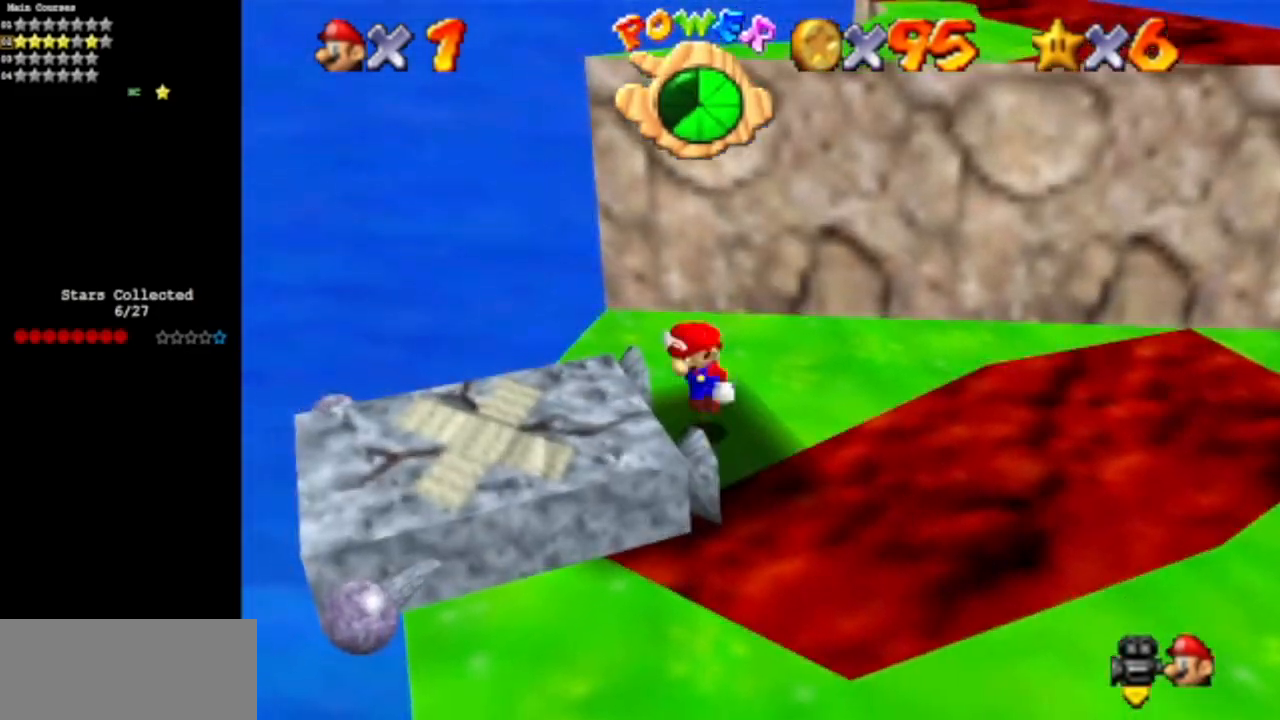
{"buttons": ["Z"], "left_stick": "center", "events": [[33, "left_stick", "left"], [133, "left_stick", "down-left"], [217, "A", "up"], [317, "left_stick", "up"], [417, "Z", "down"], [434, "left_stick", "center"]]}
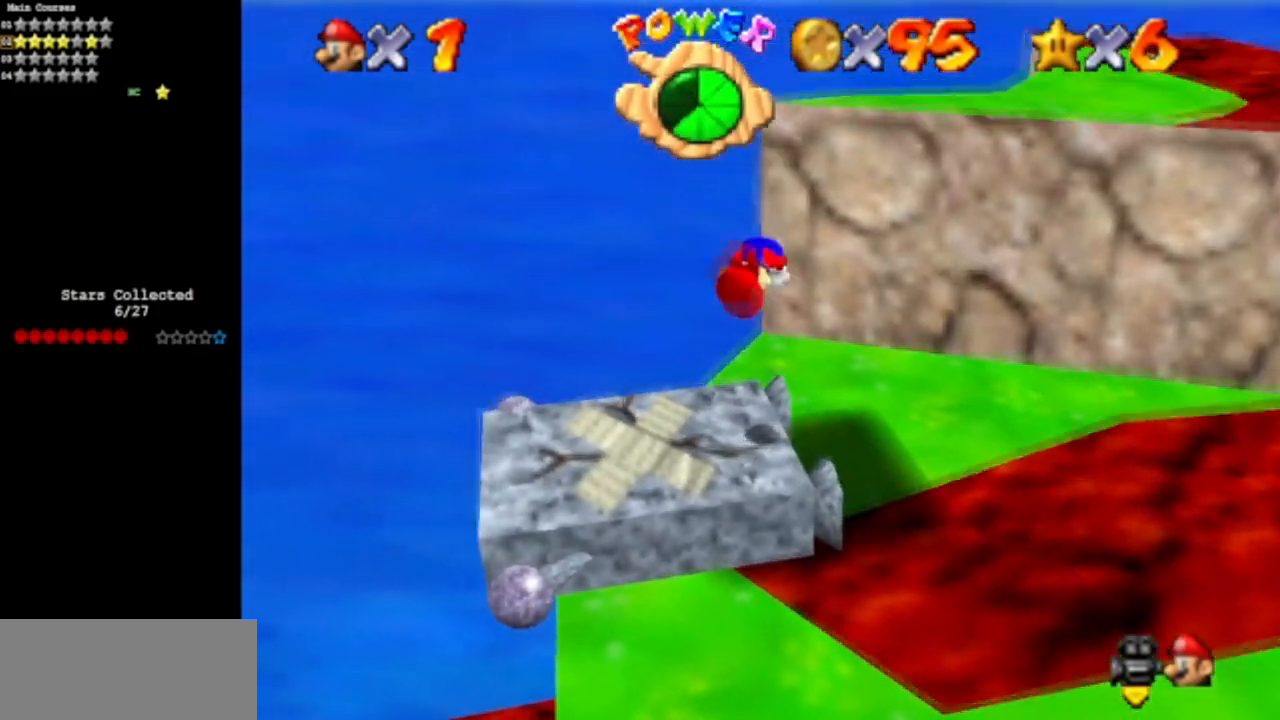
{"buttons": [], "left_stick": "center", "events": [[100, "Z", "up"]]}
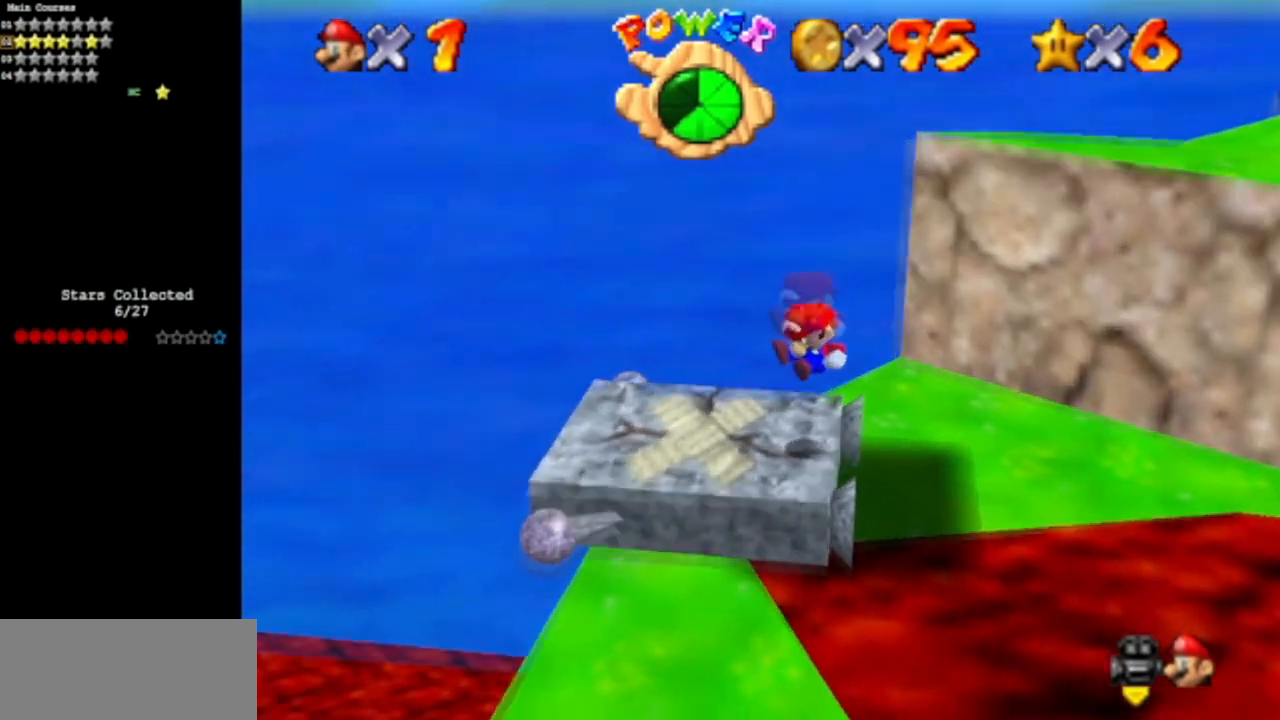
{"buttons": ["A"], "left_stick": "right", "events": [[300, "A", "down"], [300, "left_stick", "right"]]}
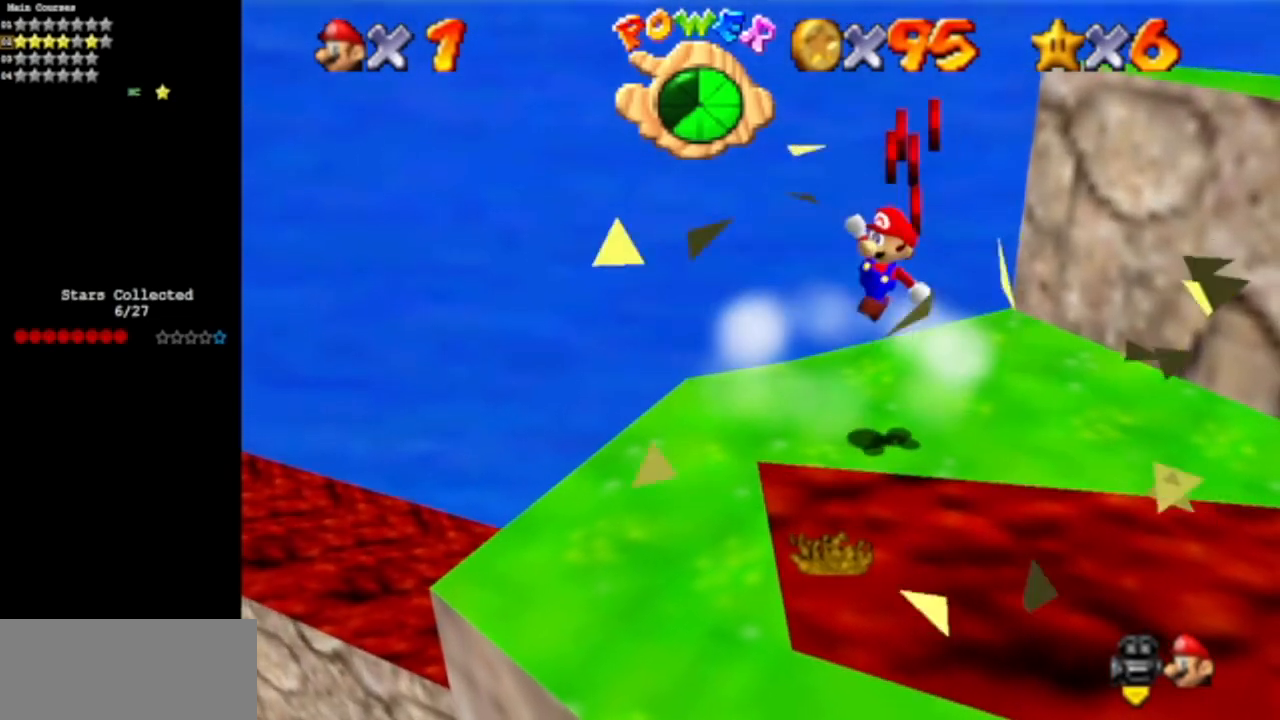
{"buttons": [], "left_stick": "center", "events": [[16, "A", "up"], [133, "left_stick", "down"], [150, "B", "down"], [267, "left_stick", "up"], [367, "B", "up"], [433, "left_stick", "center"]]}
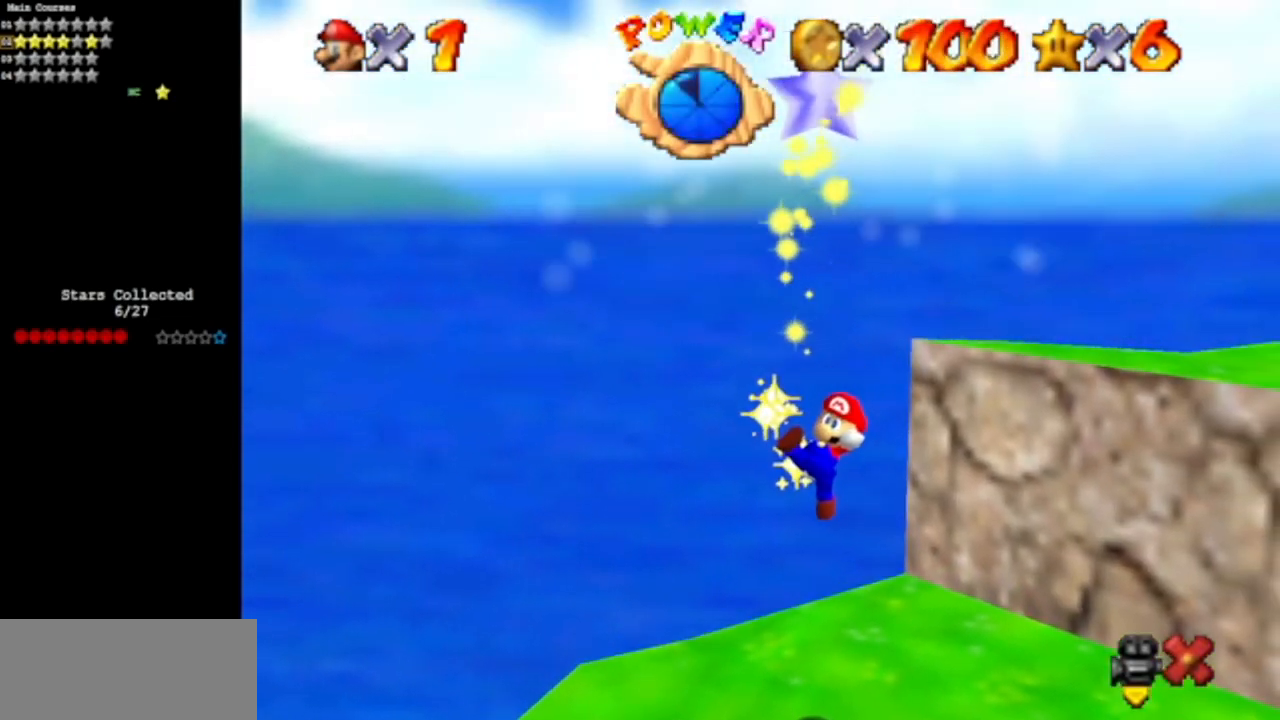
{"buttons": [], "left_stick": "center", "events": [[83, "A", "down"], [334, "A", "up"]]}
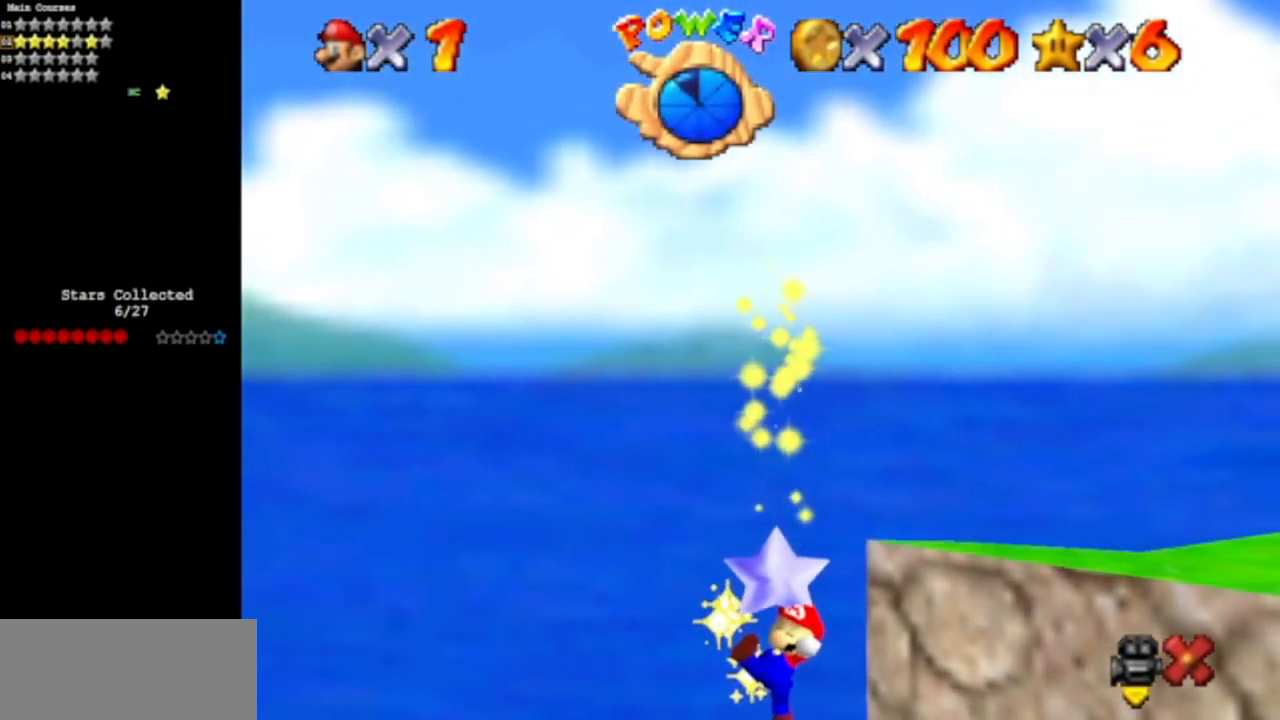
{"buttons": [], "left_stick": "center", "events": []}
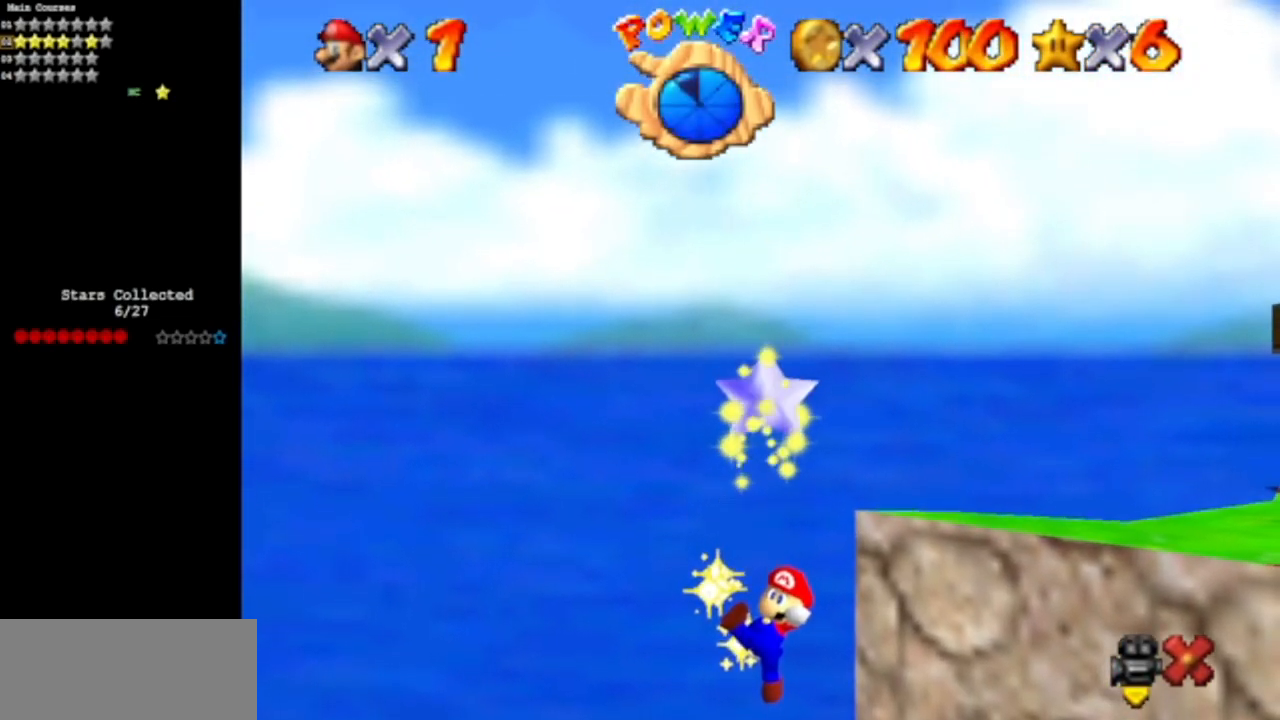
{"buttons": [], "left_stick": "up-right", "events": [[33, "left_stick", "right"], [234, "left_stick", "up-right"]]}
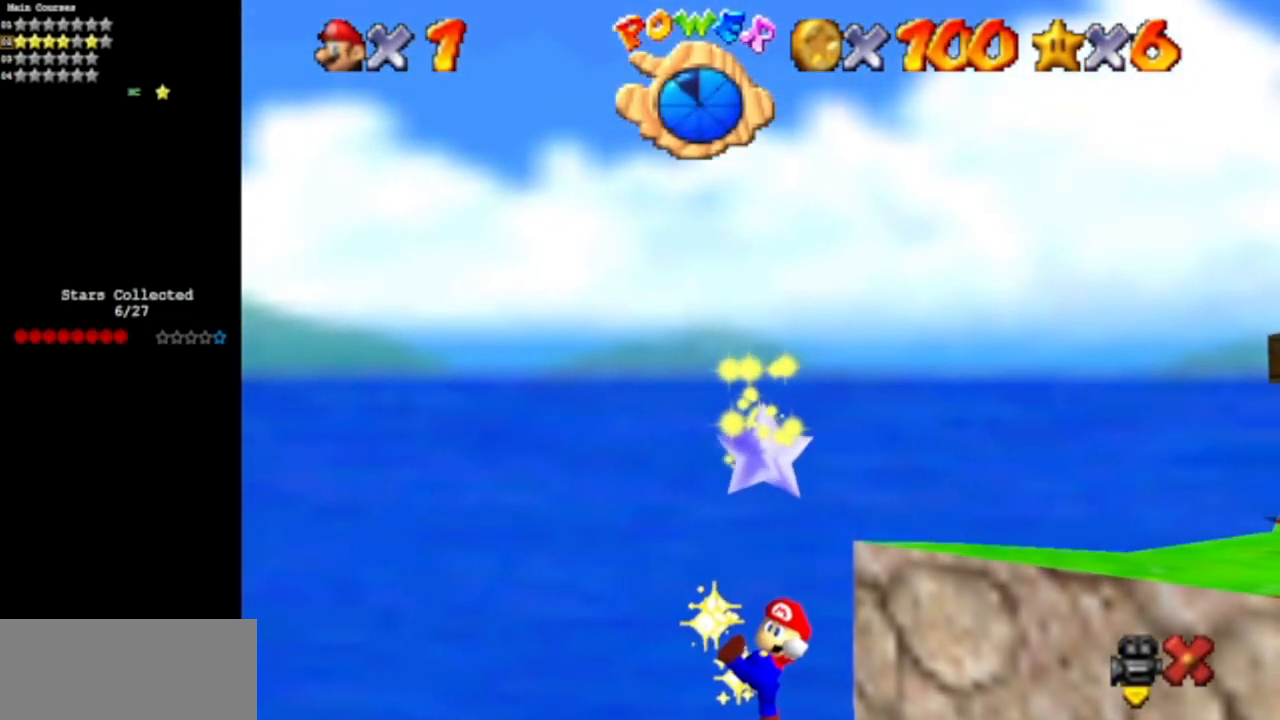
{"buttons": [], "left_stick": "up-right", "events": []}
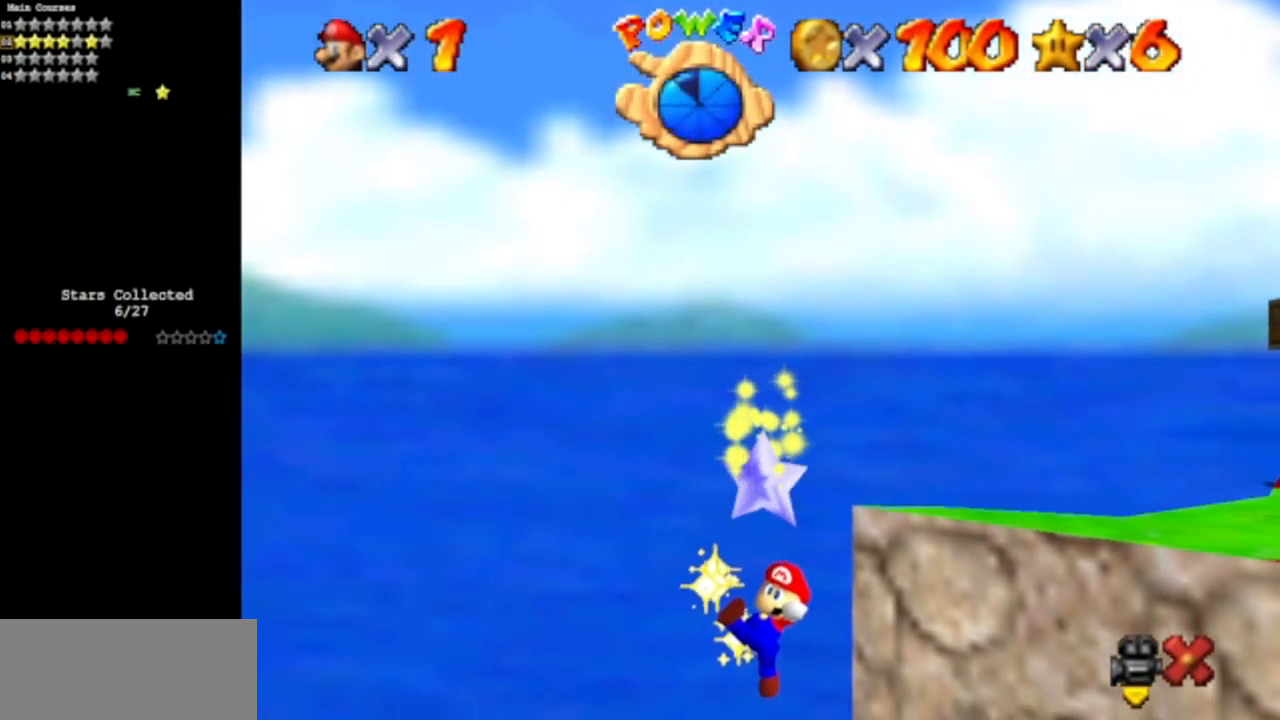
{"buttons": [], "left_stick": "up-right", "events": []}
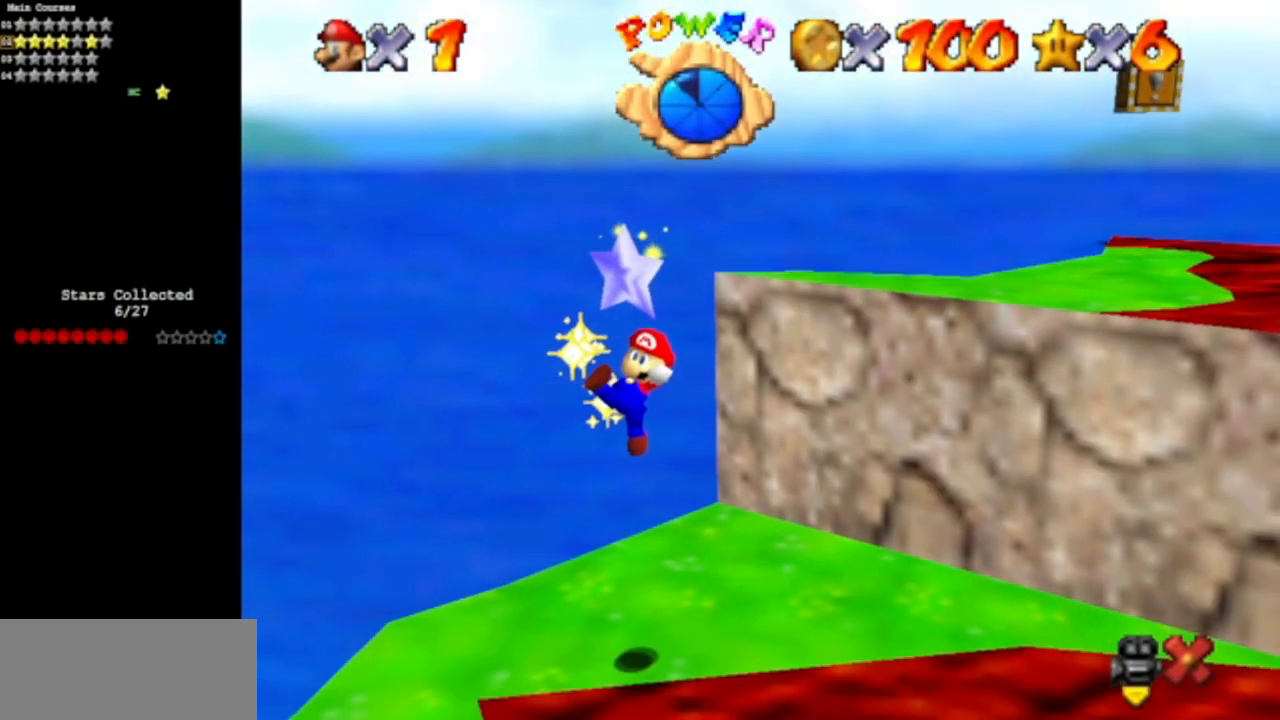
{"buttons": [], "left_stick": "center", "events": [[200, "left_stick", "center"]]}
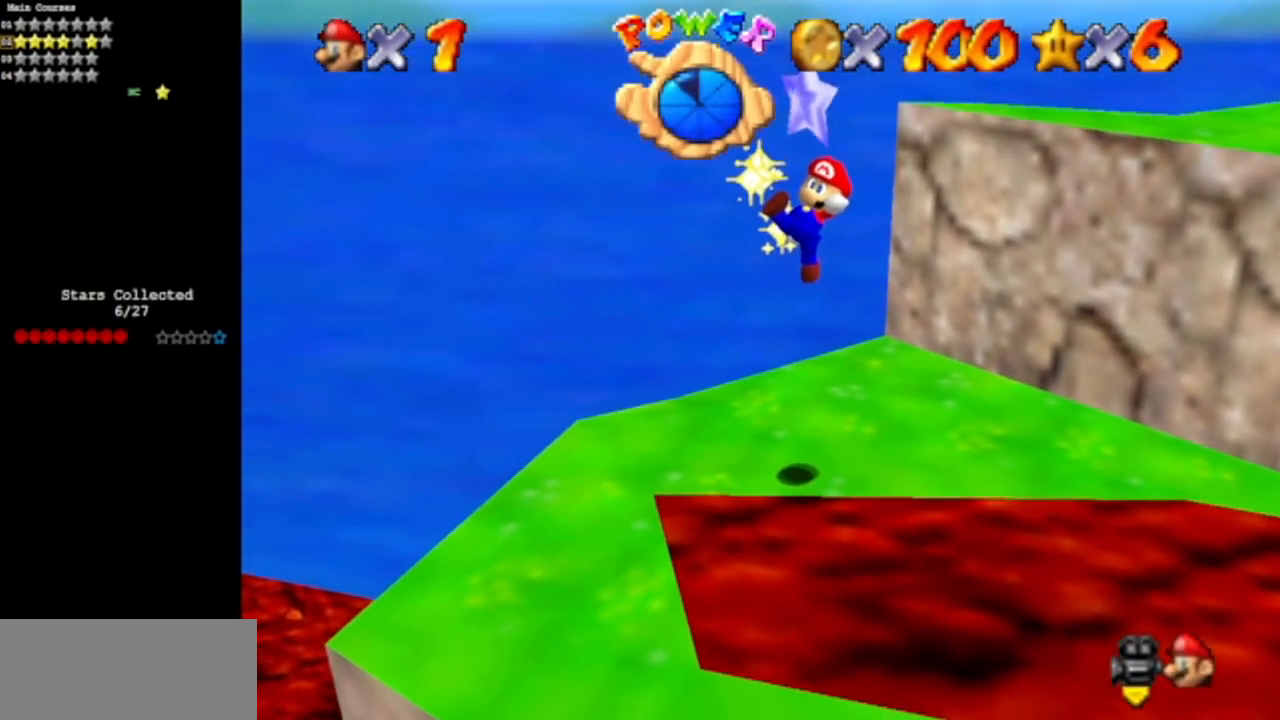
{"buttons": [], "left_stick": "center", "events": []}
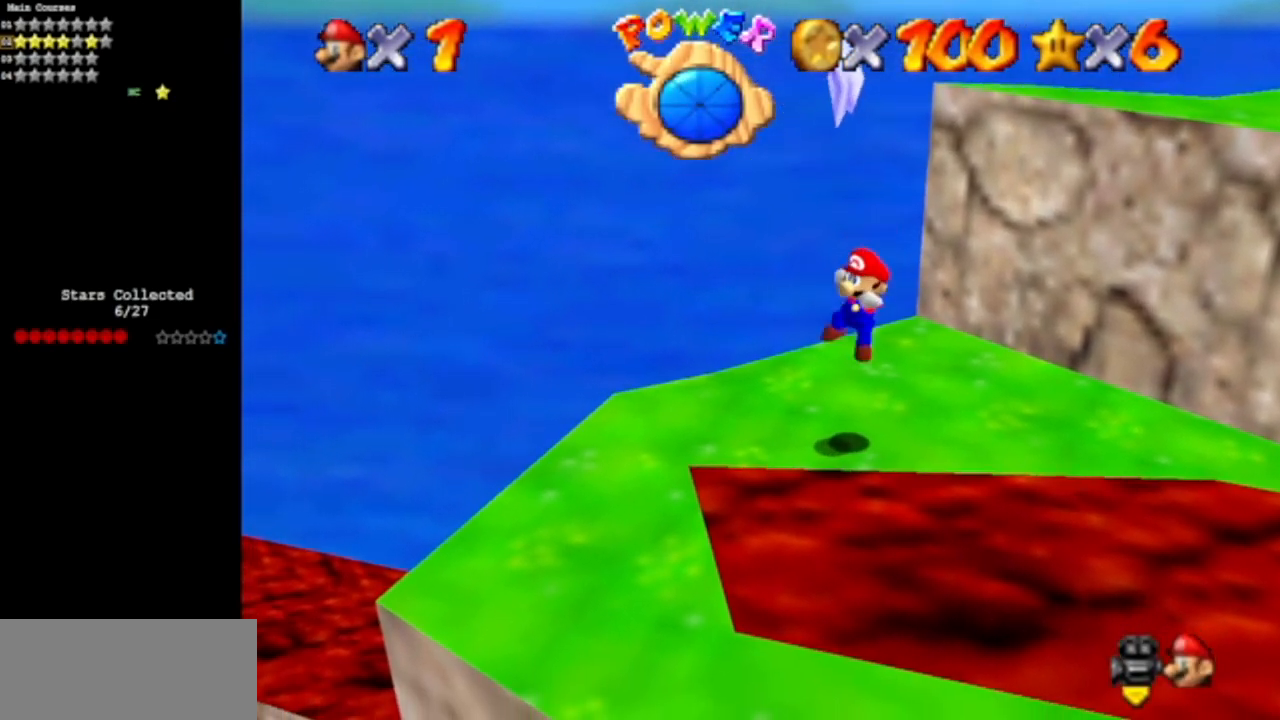
{"buttons": [], "left_stick": "center", "events": []}
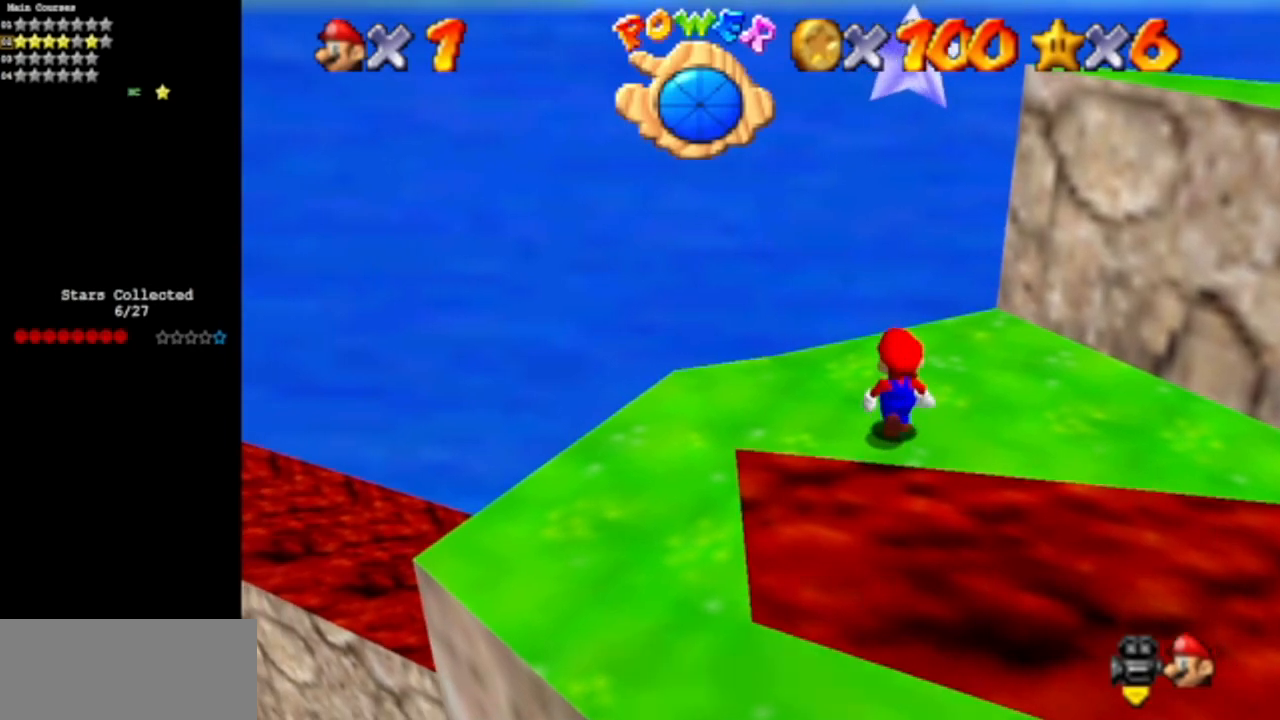
{"buttons": ["Z"], "left_stick": "up", "events": [[117, "Z", "down"], [184, "A", "down"], [184, "left_stick", "up-left"], [217, "Z", "up"], [300, "A", "up"], [334, "left_stick", "up"], [434, "Z", "down"]]}